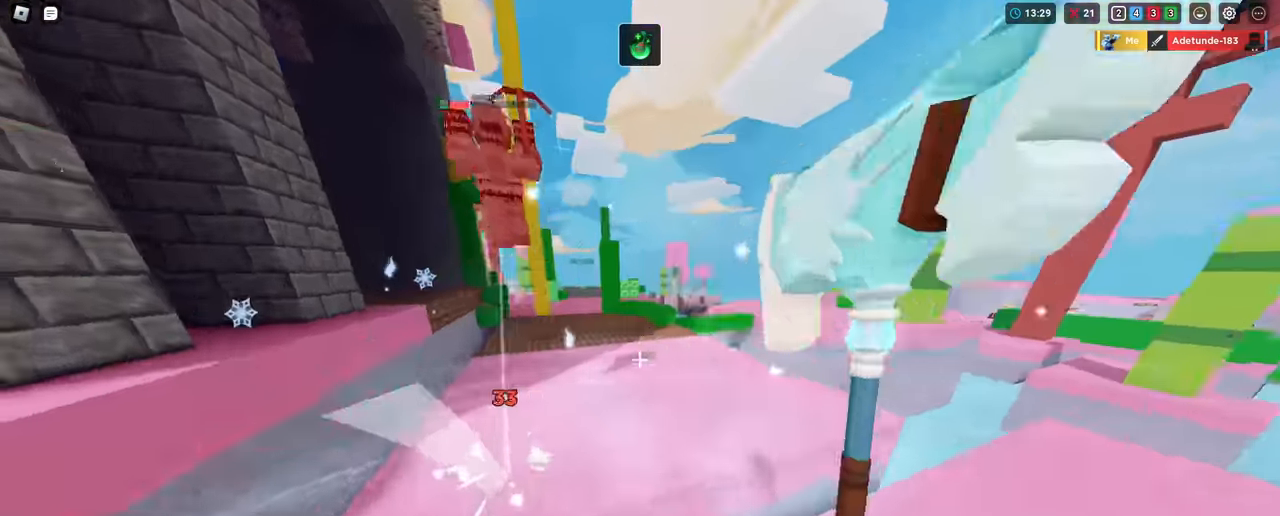
Gameplay with keyboard and mouse; each line is a JSON object with the keys and mouse buttons held at the frame after it. "events" lists presses ("down") and releases ("up") of "1", "2", "3", "4", "5", "a", "alt", "c", "caps_lock", "ctrl", "d", "e", "f", "g", "q", "r", "s", "shift", "space", "t", "tab", "v", "w", "x", "z", "mouse_left", "mouse_wheel" and "mouse_right" between this image and that frame as [ms after this image, input, new state], when the widget could be followed in between. "mouse_left", "mouse_wheel", "mouse_right" = the "left", "wheel", "right" buttons of the "mouse" list. No other keys are recorded. Fast repeated clicks can show as one long hold. "wheel" means that the mouse wheel is clicked or scrolled. "mouse_move" is the direction in which the mouse moves at that frame (one of eight, or "still"), when it could be read.
{"keys": ["a", "shift"], "mouse": [], "mouse_move": "still", "events": [[34, "mouse_left", "down"], [134, "mouse_left", "up"], [217, "mouse_left", "down"], [267, "d", "up"], [267, "mouse_left", "up"], [501, "a", "down"]]}
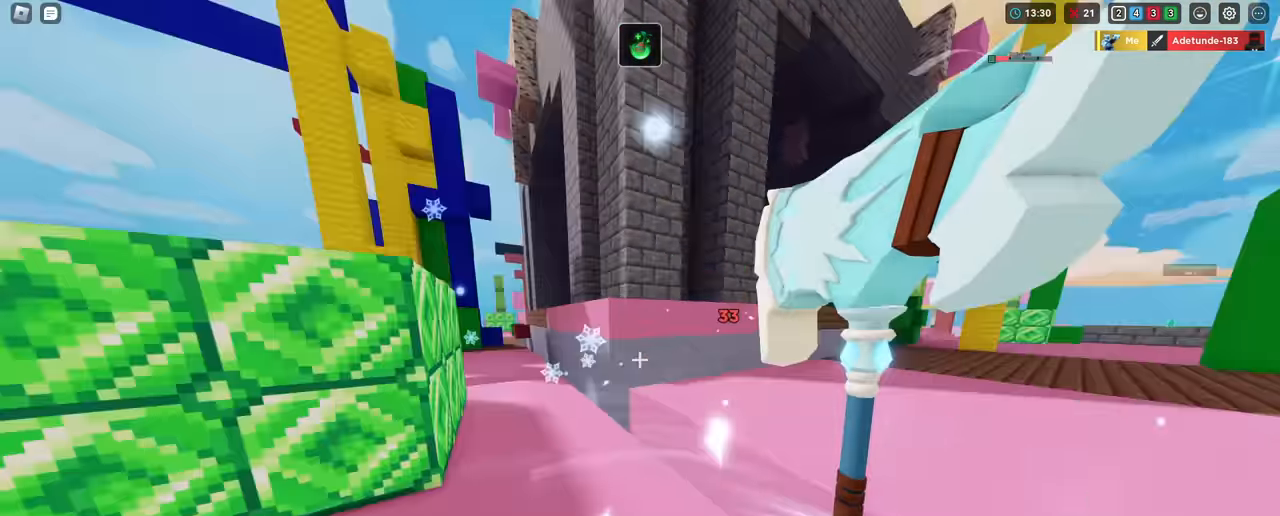
{"keys": ["a", "shift", "w"], "mouse": [], "mouse_move": "still", "events": [[100, "w", "down"], [284, "space", "down"], [417, "space", "up"]]}
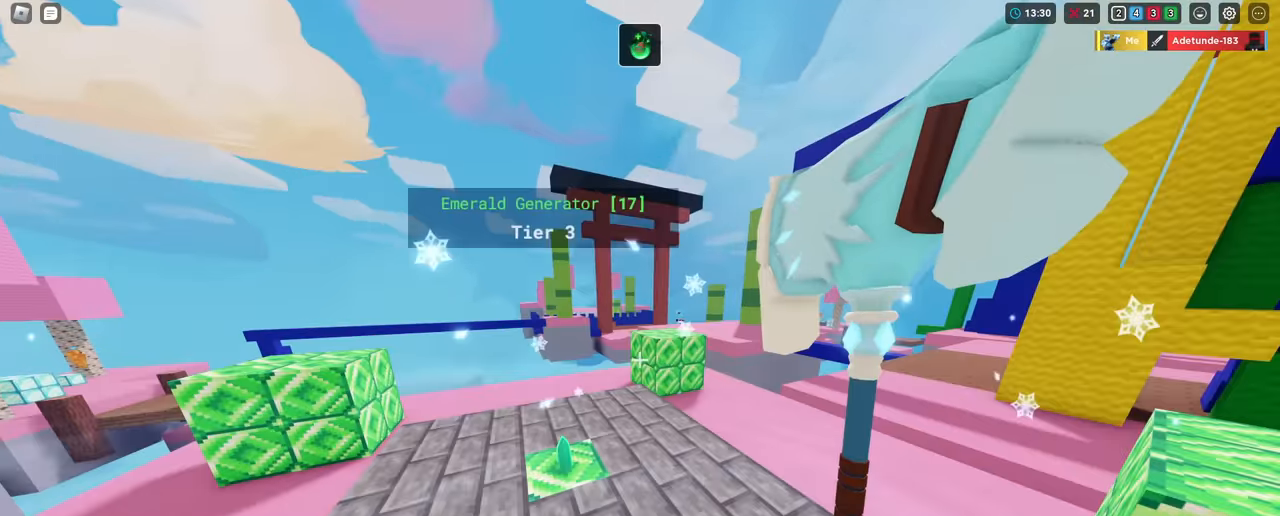
{"keys": ["shift", "w"], "mouse": [], "mouse_move": "still", "events": [[450, "a", "up"]]}
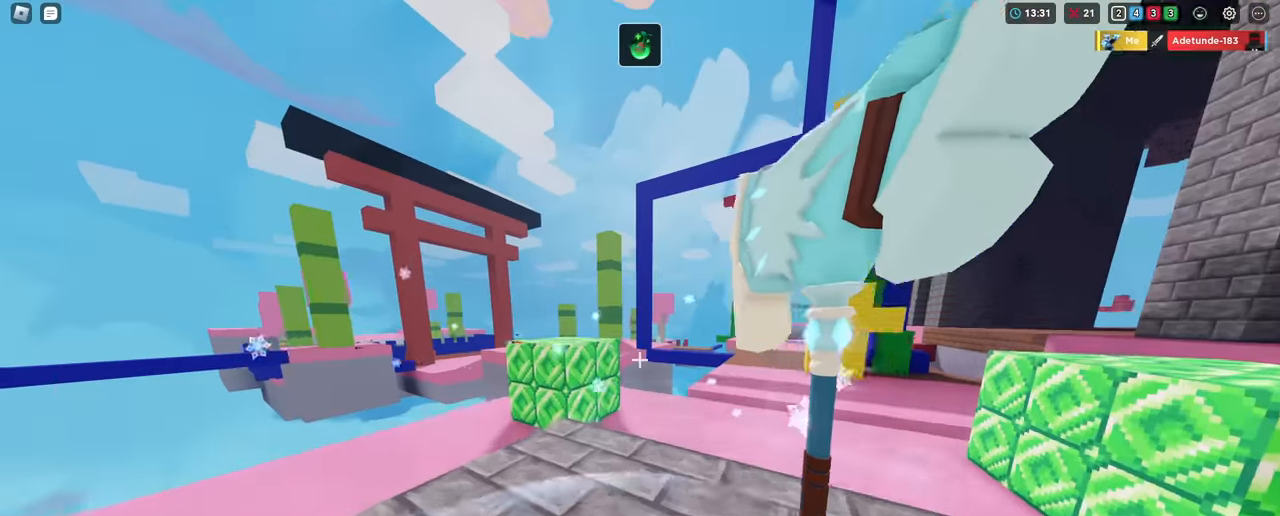
{"keys": ["shift", "w"], "mouse": [], "mouse_move": "still", "events": [[217, "d", "down"], [267, "d", "up"]]}
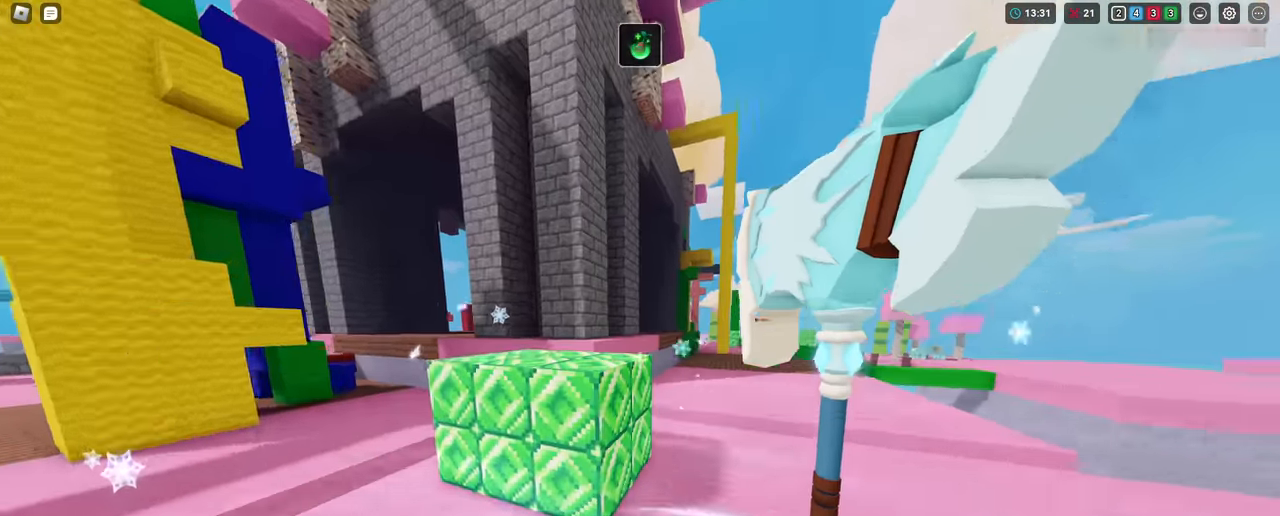
{"keys": ["shift", "w"], "mouse": [], "mouse_move": "still", "events": [[83, "d", "down"], [233, "d", "up"]]}
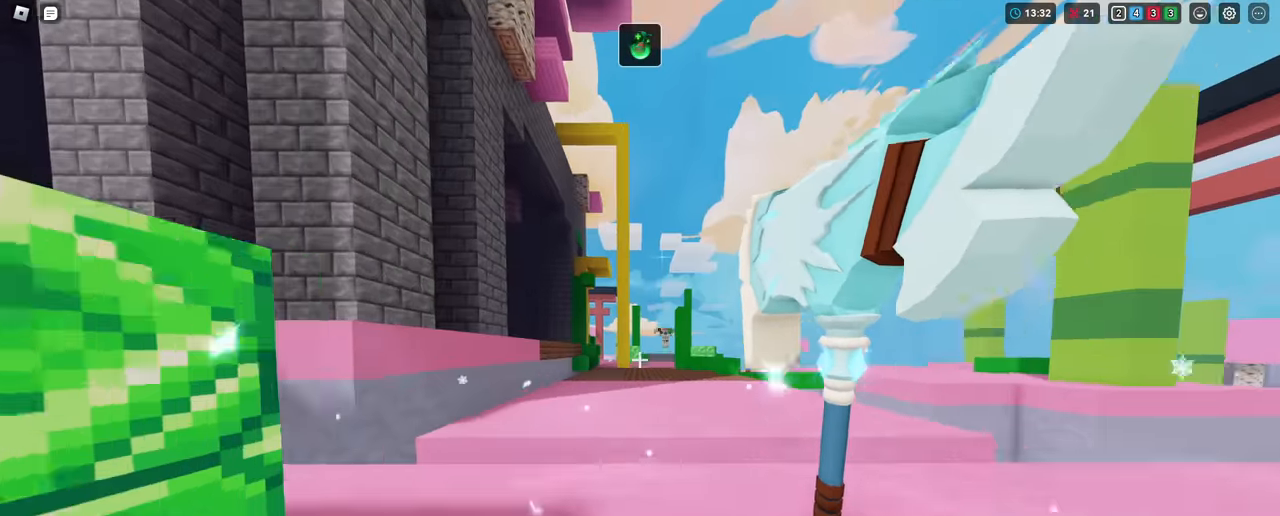
{"keys": ["shift", "space", "w"], "mouse": [], "mouse_move": "still", "events": [[484, "space", "down"]]}
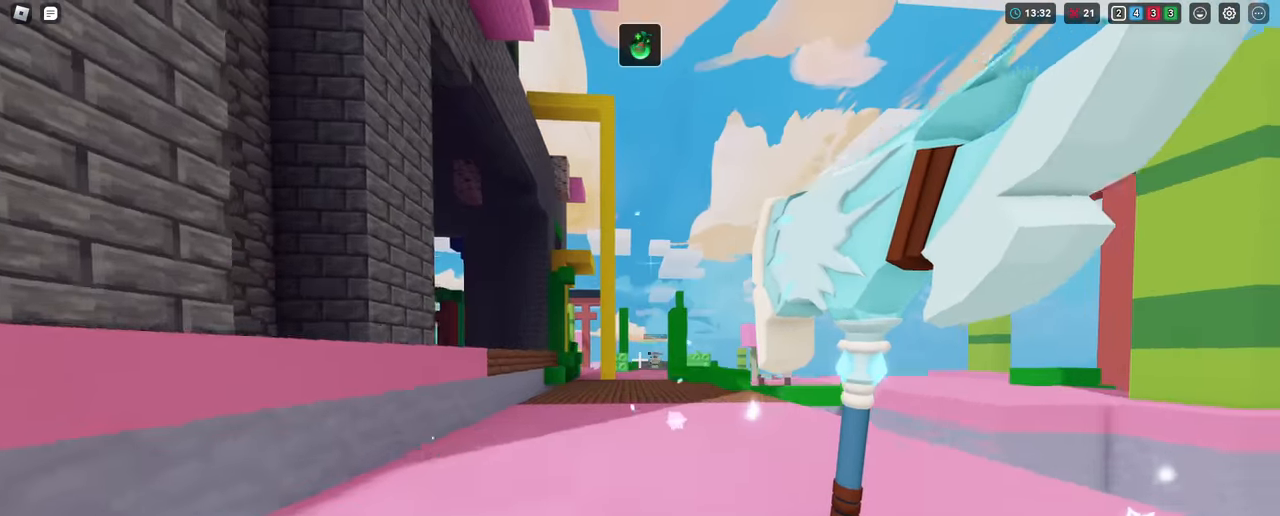
{"keys": ["shift", "w"], "mouse": [], "mouse_move": "still", "events": [[83, "space", "up"]]}
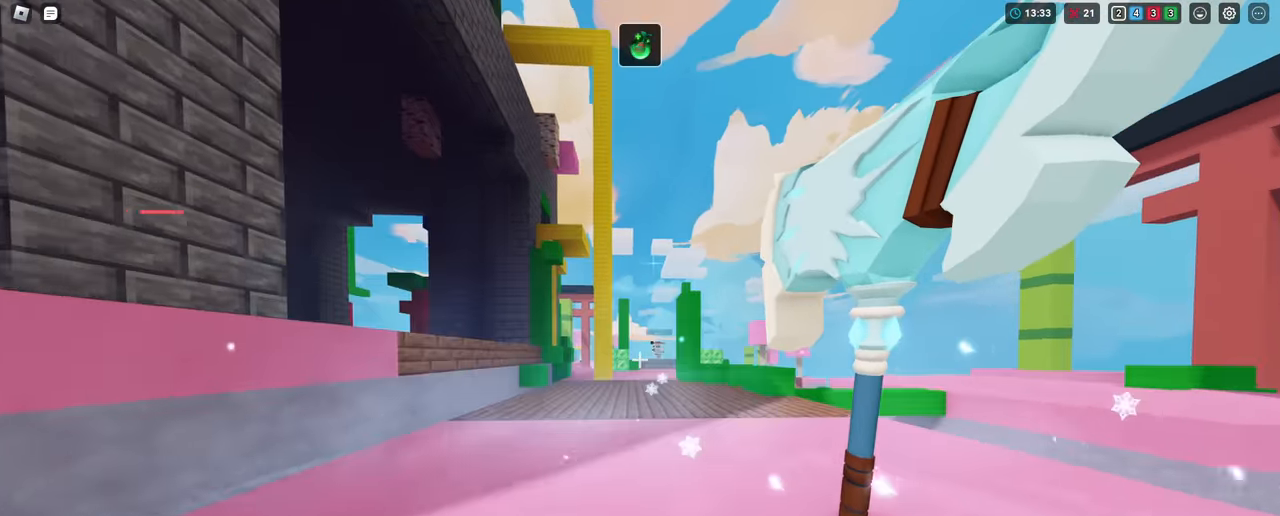
{"keys": ["shift", "w"], "mouse": [], "mouse_move": "still", "events": []}
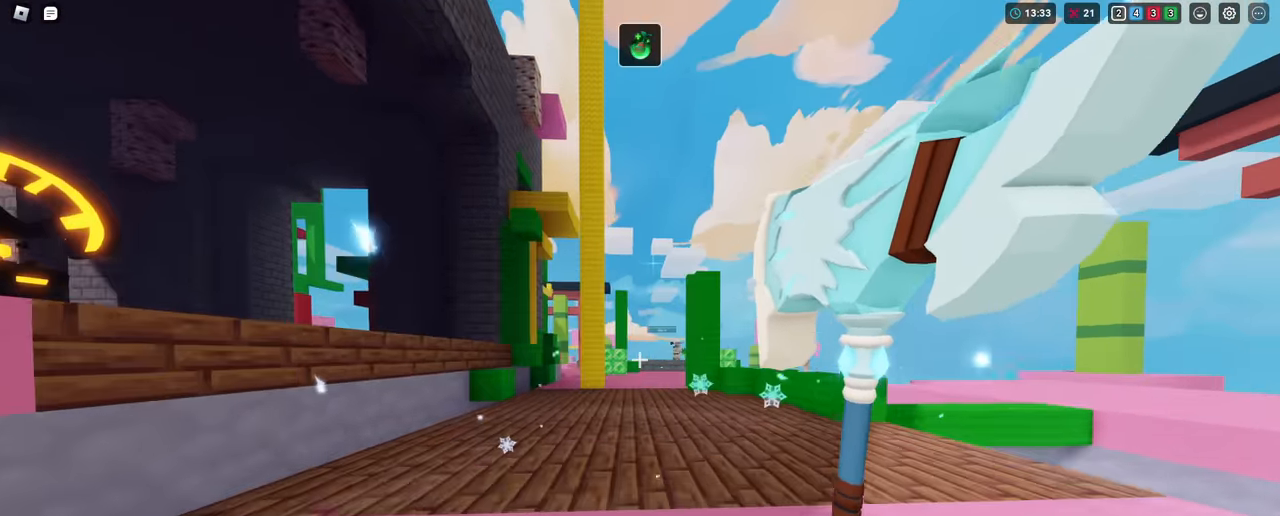
{"keys": ["shift", "w"], "mouse": [], "mouse_move": "still", "events": [[117, "a", "down"], [283, "a", "up"]]}
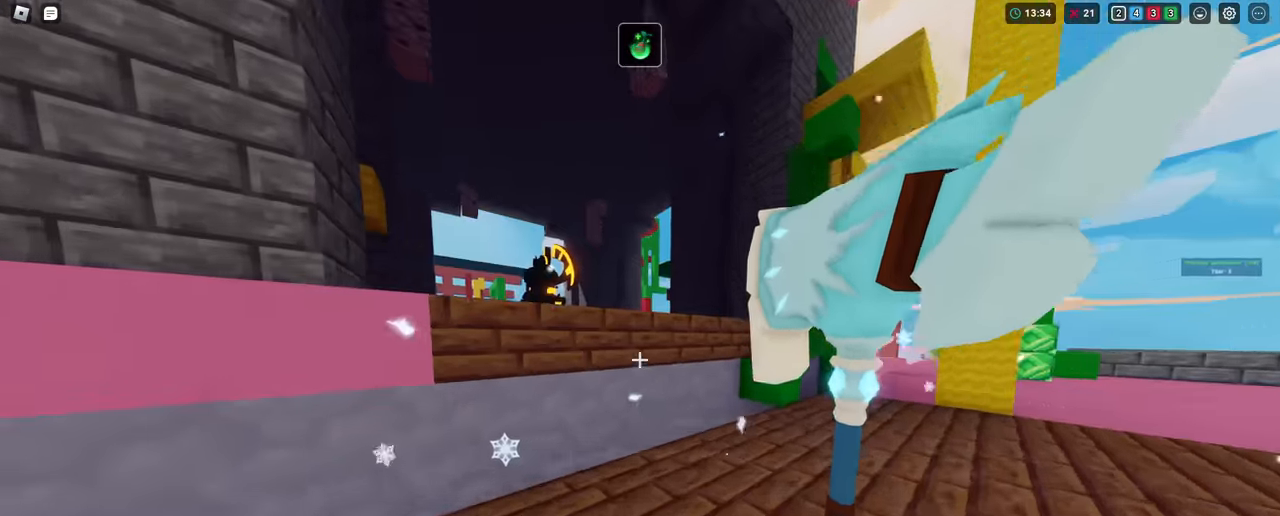
{"keys": ["shift", "space", "w"], "mouse": [], "mouse_move": "still", "events": [[317, "space", "down"]]}
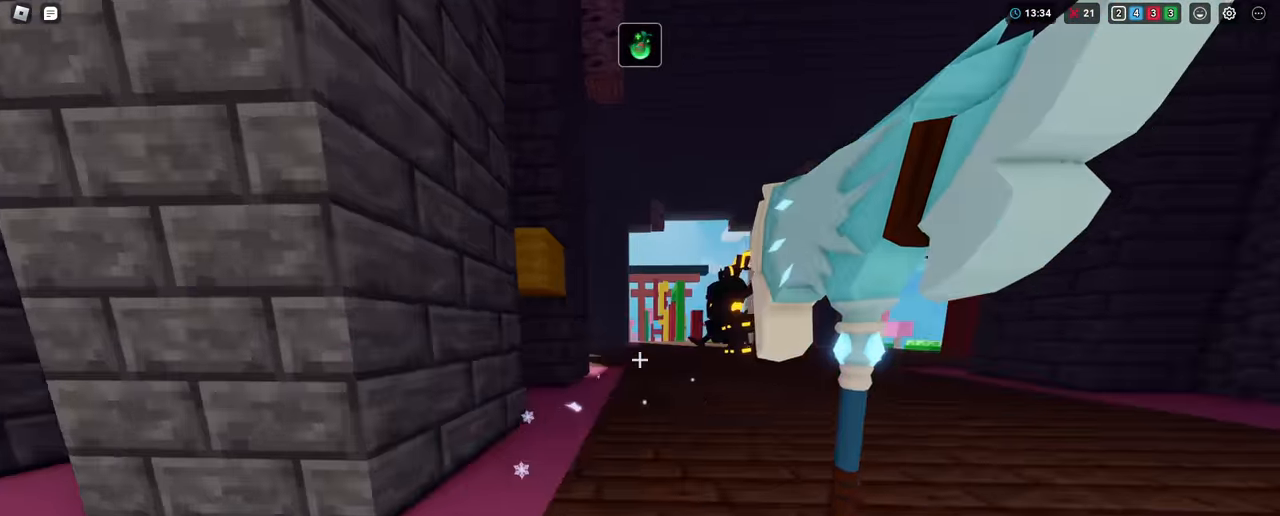
{"keys": ["shift", "w"], "mouse": [], "mouse_move": "still", "events": [[233, "space", "up"], [367, "mouse_wheel", "down"], [500, "mouse_wheel", "up"]]}
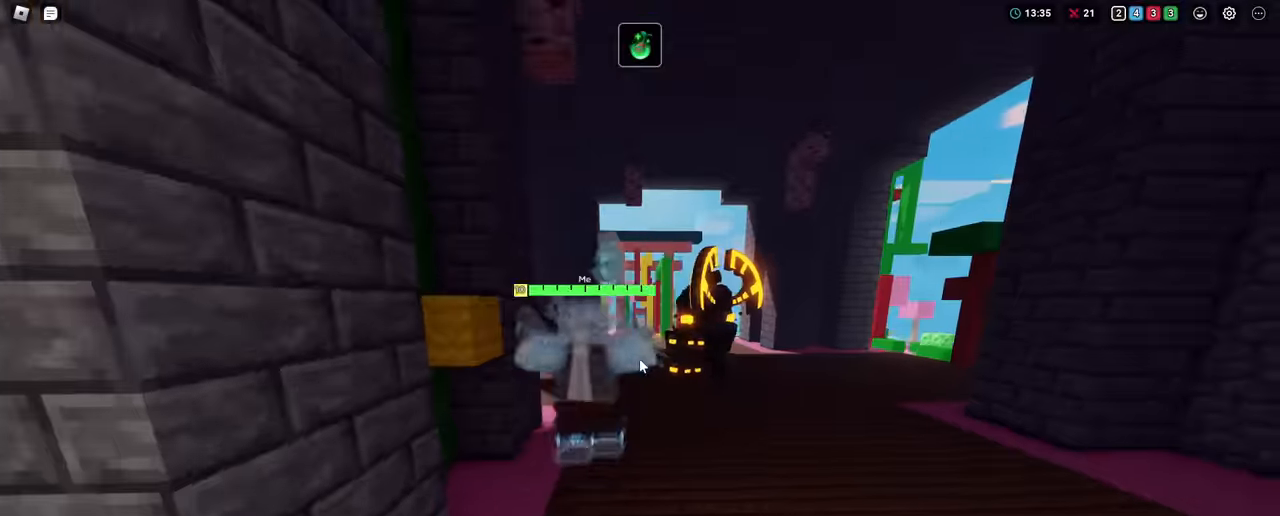
{"keys": ["d", "shift", "space", "w"], "mouse": [], "mouse_move": "still", "events": [[184, "d", "down"], [184, "space", "down"]]}
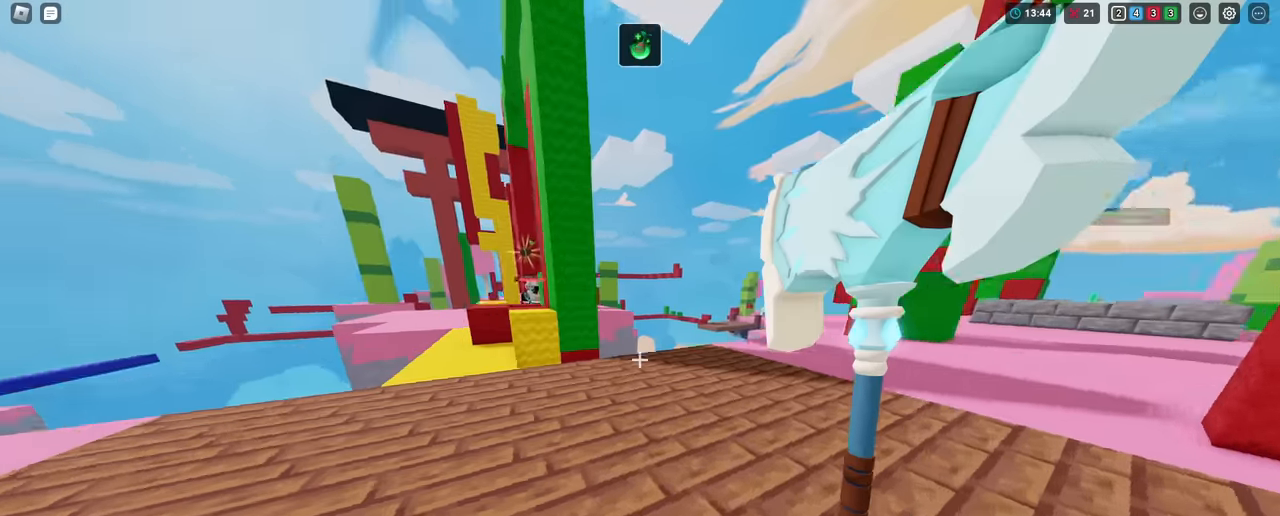
{"keys": ["shift", "w"], "mouse": [], "mouse_move": "still", "events": [[67, "space", "up"], [250, "d", "up"], [401, "3", "down"], [451, "mouse_left", "down"], [501, "3", "up"], [501, "mouse_left", "up"]]}
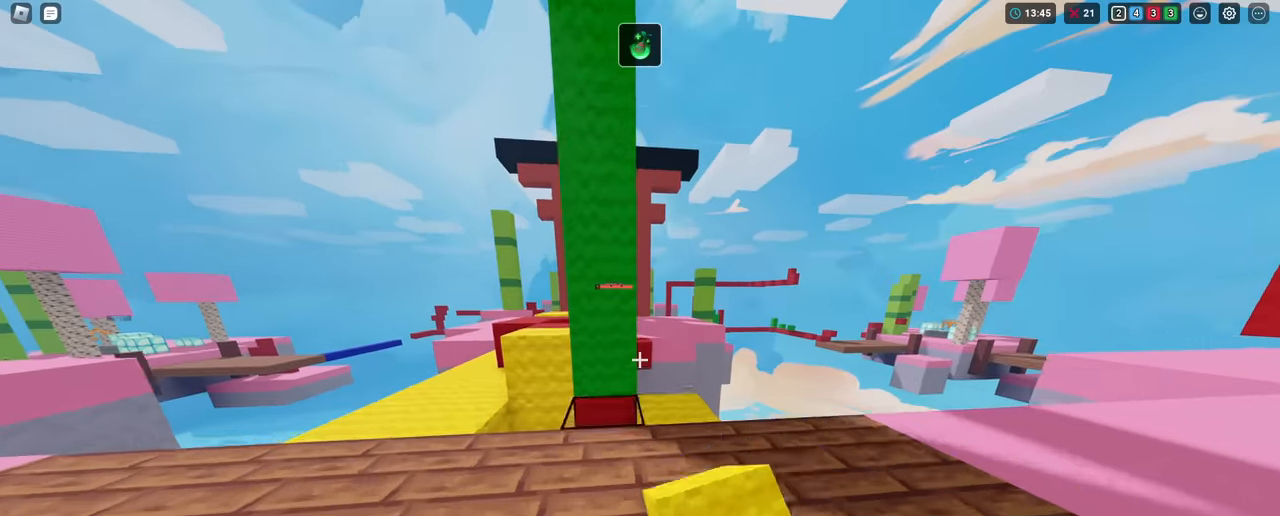
{"keys": ["shift", "w"], "mouse": ["left"], "mouse_move": "still", "events": [[83, "mouse_left", "down"], [166, "d", "down"], [217, "mouse_left", "up"], [217, "w", "up"], [267, "d", "up"], [267, "mouse_left", "down"], [367, "mouse_left", "up"], [417, "mouse_left", "down"], [450, "mouse_left", "up"], [500, "mouse_left", "down"], [500, "w", "down"]]}
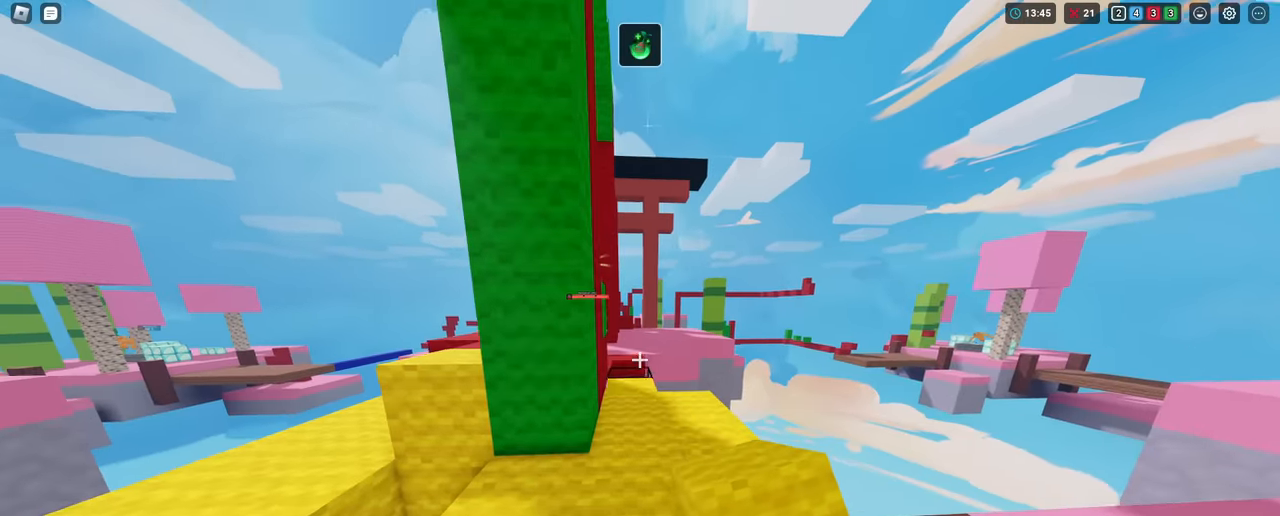
{"keys": ["shift", "w"], "mouse": ["left"], "mouse_move": "still", "events": [[100, "mouse_left", "up"], [150, "mouse_left", "down"], [234, "mouse_left", "up"], [284, "a", "down"], [384, "a", "up"], [434, "mouse_left", "down"]]}
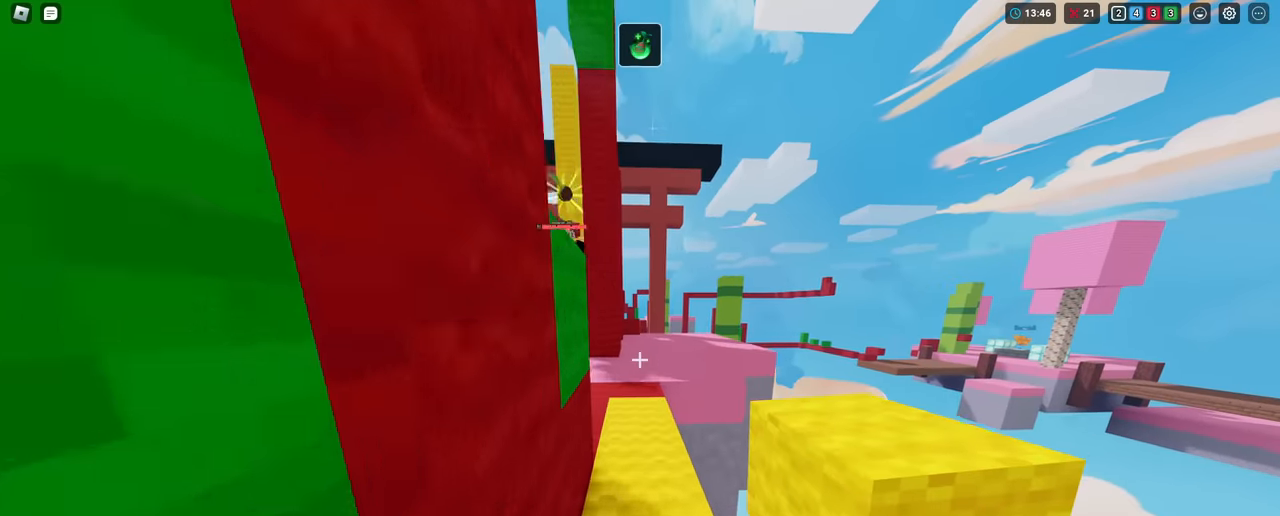
{"keys": ["shift", "w"], "mouse": [], "mouse_move": "still", "events": [[16, "mouse_left", "up"], [66, "mouse_left", "down"], [116, "mouse_left", "up"], [166, "1", "down"], [267, "mouse_left", "down"], [300, "1", "up"], [300, "mouse_left", "up"], [350, "mouse_left", "down"], [450, "mouse_left", "up"]]}
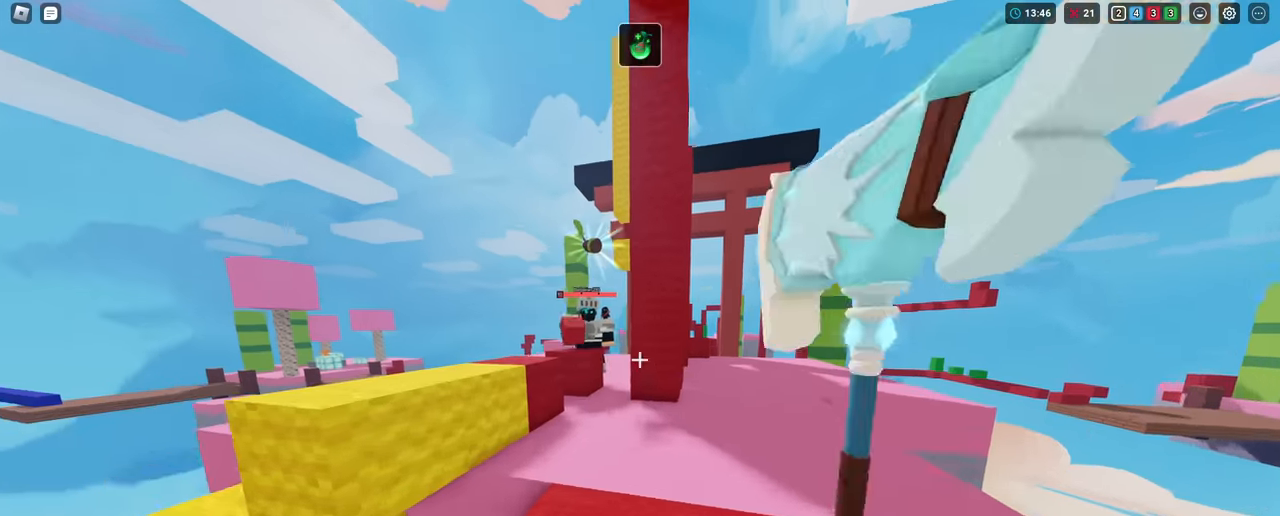
{"keys": ["shift", "w"], "mouse": ["left"], "mouse_move": "still", "events": [[34, "mouse_left", "down"], [84, "mouse_left", "up"], [167, "mouse_left", "down"], [217, "mouse_left", "up"], [317, "mouse_left", "down"], [367, "mouse_left", "up"], [467, "mouse_left", "down"]]}
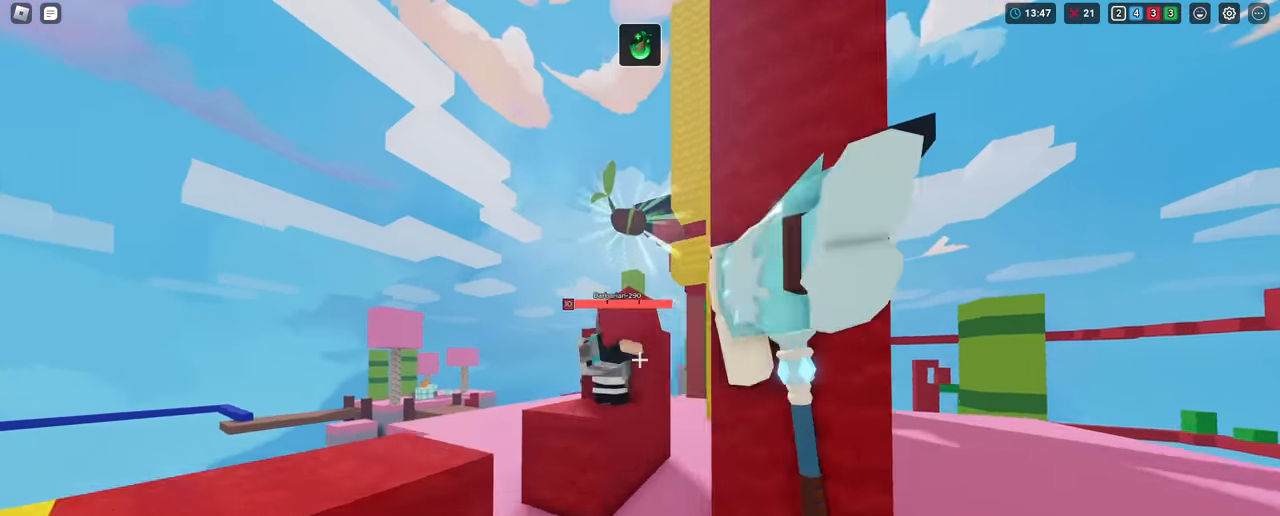
{"keys": ["shift", "space"], "mouse": [], "mouse_move": "still", "events": [[50, "mouse_left", "up"], [100, "mouse_left", "down"], [100, "space", "down"], [183, "mouse_left", "up"], [233, "mouse_left", "down"], [317, "mouse_left", "up"], [367, "mouse_left", "down"], [467, "mouse_left", "up"], [467, "w", "up"]]}
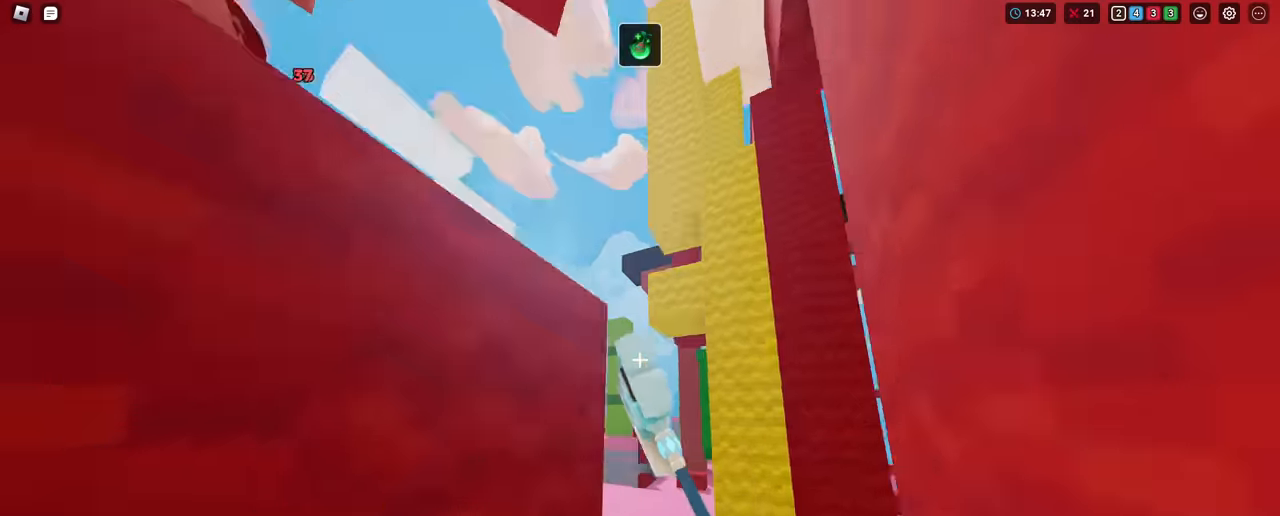
{"keys": ["shift", "space", "w"], "mouse": [], "mouse_move": "still", "events": [[17, "mouse_left", "down"], [117, "mouse_left", "up"], [167, "mouse_left", "down"], [250, "mouse_left", "up"], [284, "w", "down"], [334, "mouse_left", "down"], [434, "mouse_left", "up"]]}
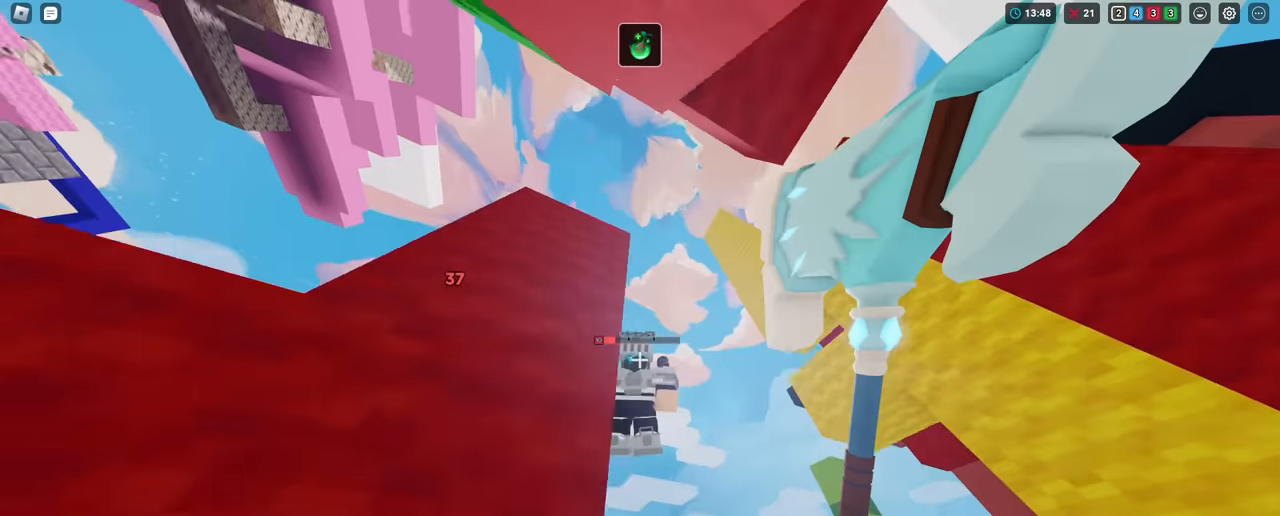
{"keys": ["shift", "space"], "mouse": [], "mouse_move": "still", "events": [[33, "mouse_left", "down"], [33, "w", "up"], [116, "mouse_left", "up"], [116, "space", "up"], [166, "3", "down"], [166, "space", "down"], [267, "3", "up"], [267, "mouse_left", "down"], [317, "mouse_left", "up"], [367, "mouse_left", "down"], [467, "mouse_left", "up"]]}
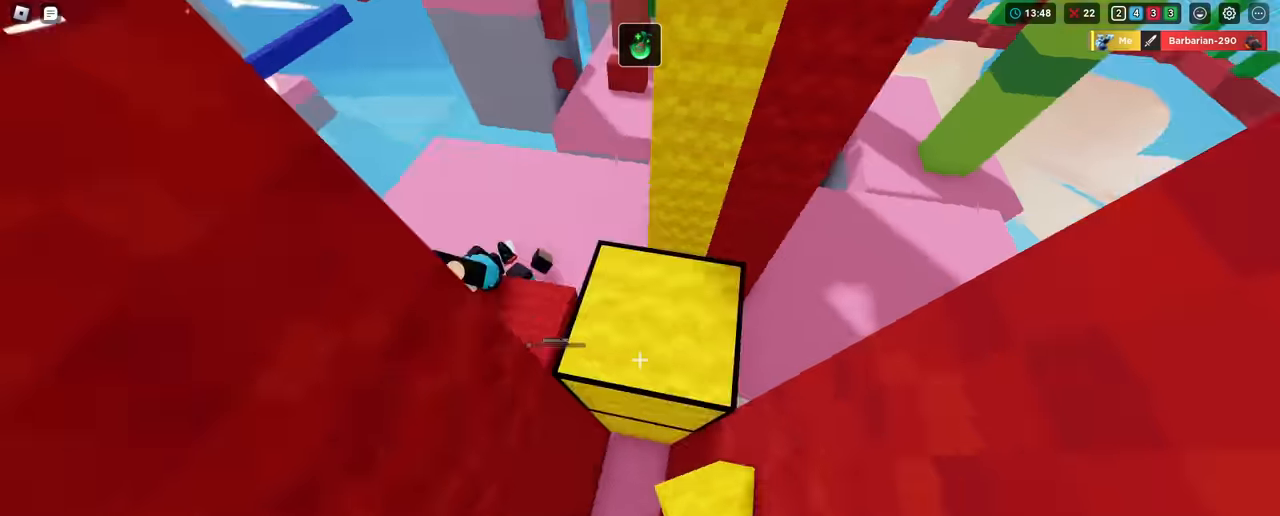
{"keys": ["shift", "space", "w"], "mouse": [], "mouse_move": "still", "events": [[84, "1", "down"], [184, "mouse_left", "down"], [234, "1", "up"], [234, "mouse_left", "up"], [317, "mouse_left", "down"], [367, "w", "down"], [417, "mouse_left", "up"]]}
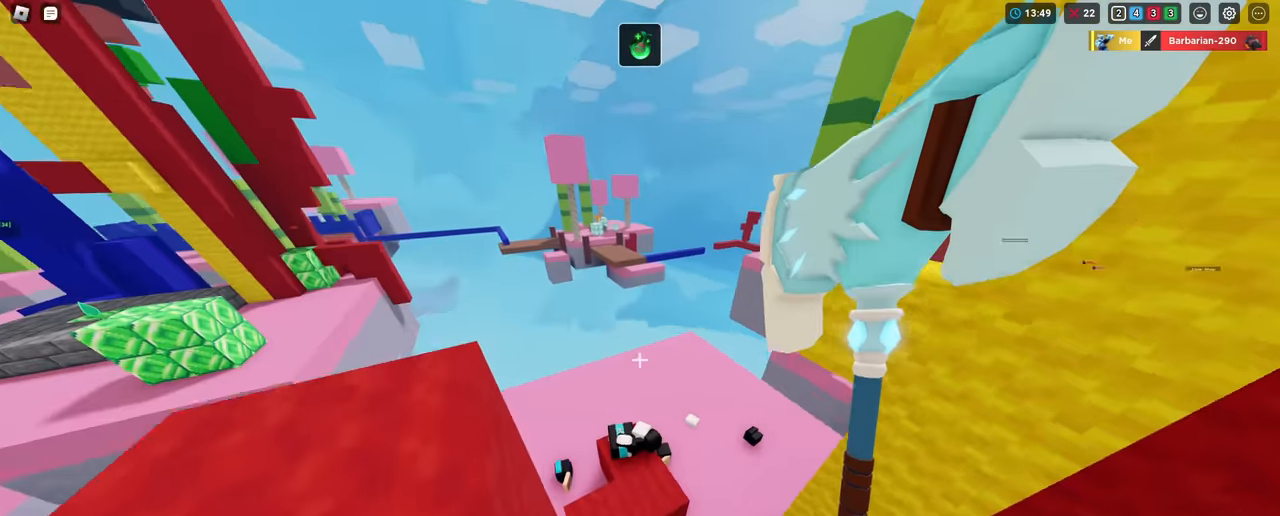
{"keys": ["shift"], "mouse": ["right"], "mouse_move": "still", "events": [[16, "w", "up"], [66, "space", "up"], [200, "mouse_wheel", "down"], [300, "mouse_wheel", "up"], [484, "mouse_right", "down"]]}
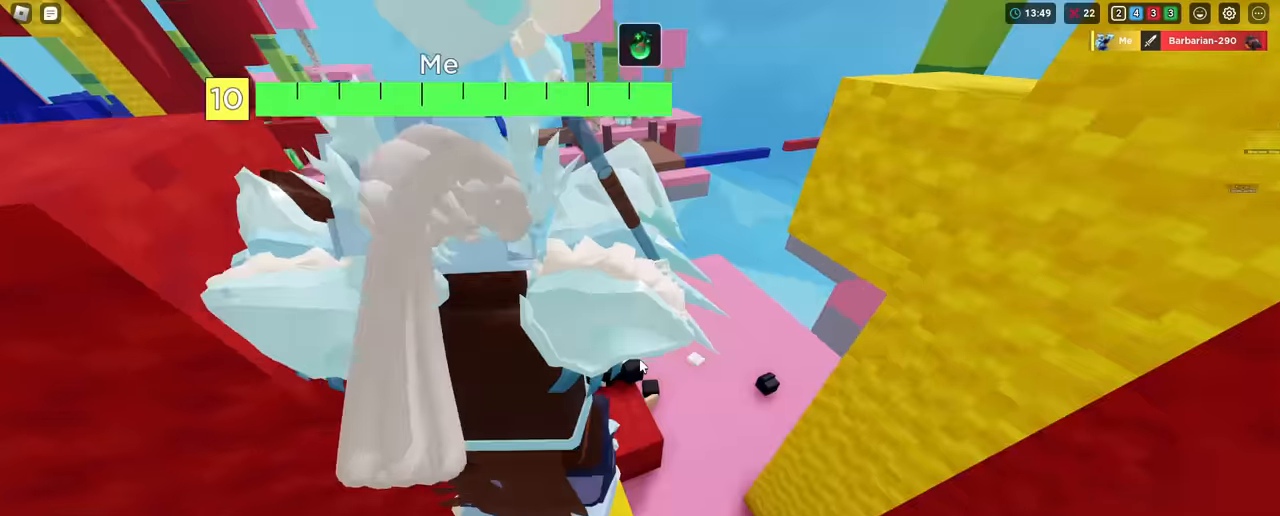
{"keys": ["c"], "mouse": ["right"], "mouse_move": "still", "events": [[301, "shift", "up"], [451, "c", "down"]]}
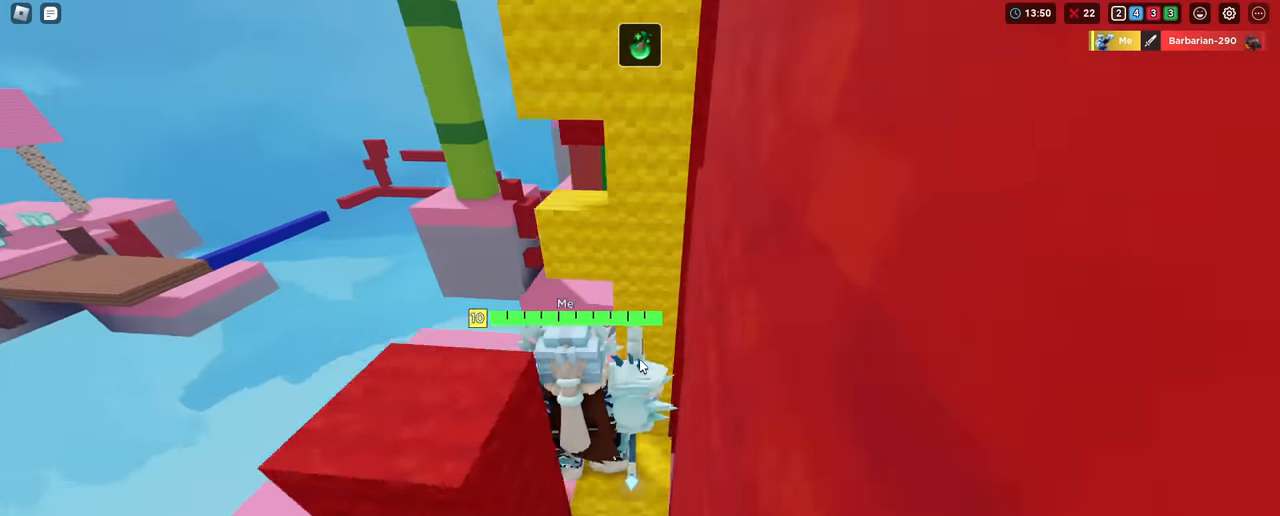
{"keys": [], "mouse": ["right"], "mouse_move": "still", "events": [[50, "c", "up"]]}
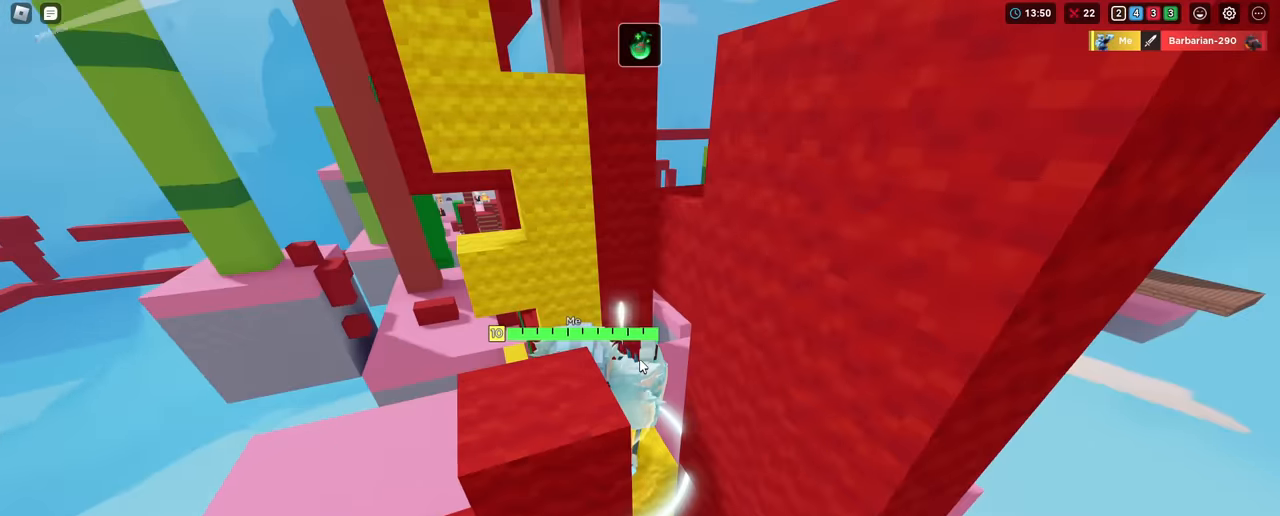
{"keys": [], "mouse": ["right"], "mouse_move": "still", "events": []}
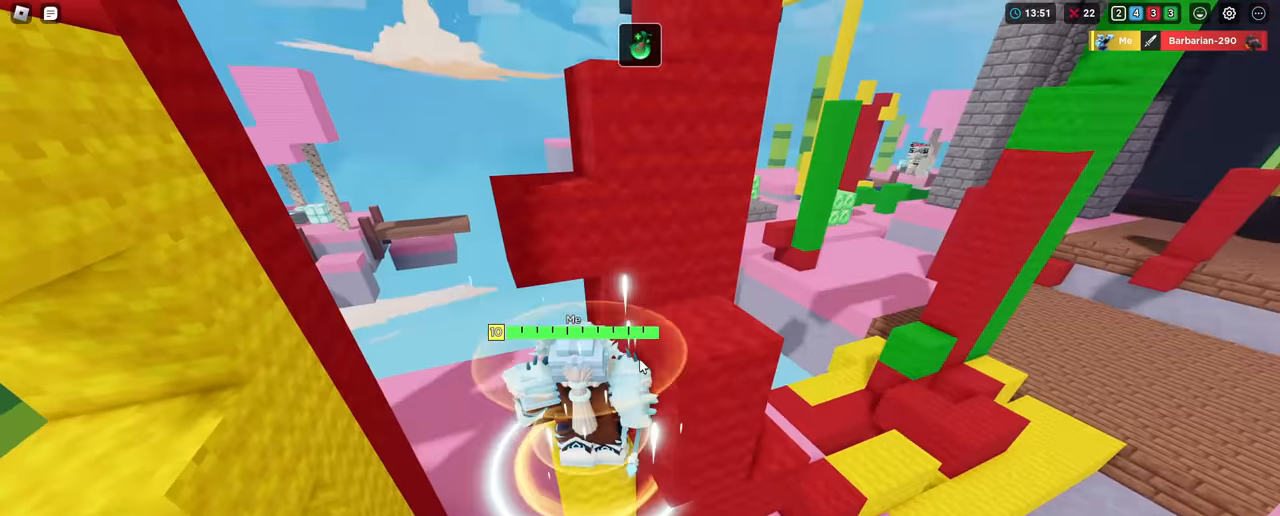
{"keys": ["shift", "w"], "mouse": [], "mouse_move": "still", "events": [[133, "mouse_right", "up"], [133, "shift", "down"], [133, "w", "down"]]}